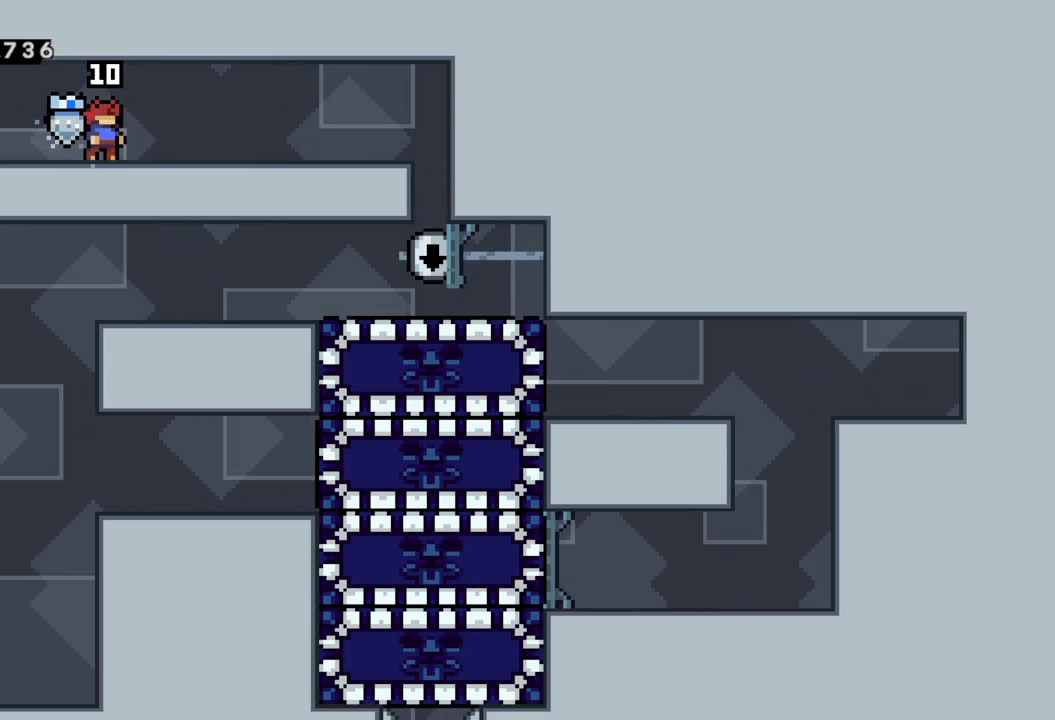
Gameplay with a controller (Xbox layout); each line is a JSON object with the inputs held at the frame after it. "events" lists button and stick changes between this image and that frame as [ms after this image, input, new state], when the widget could be followed in between. Not read: right_stick.
{"buttons": [], "left_stick": "right", "events": [[333, "left_stick", "right"]]}
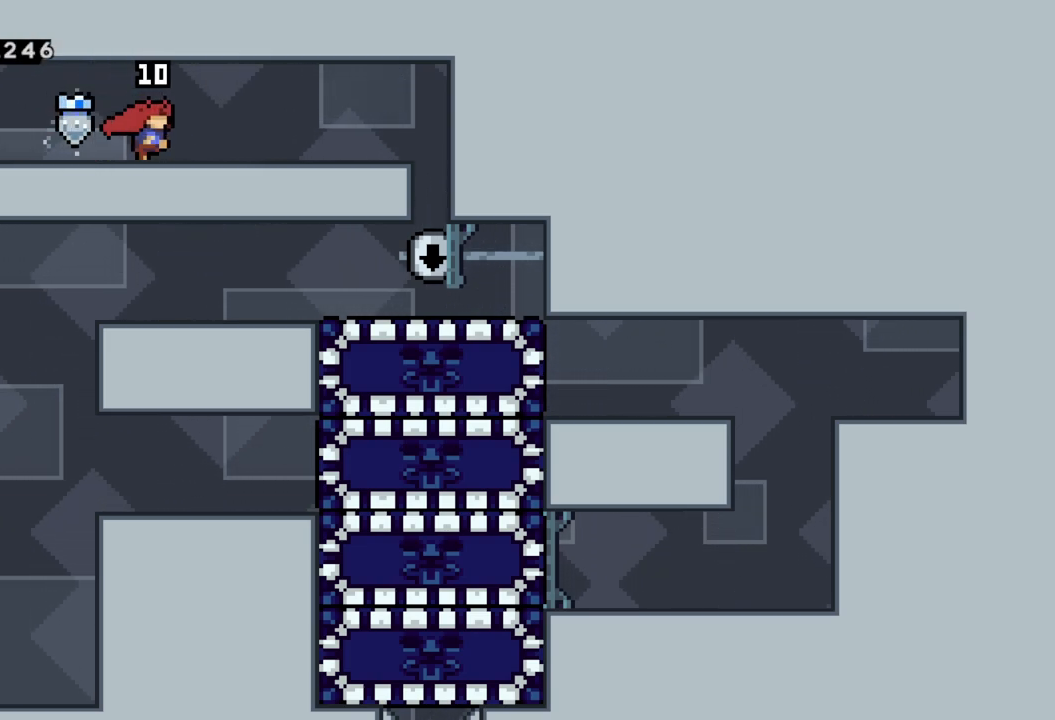
{"buttons": [], "left_stick": "right", "events": []}
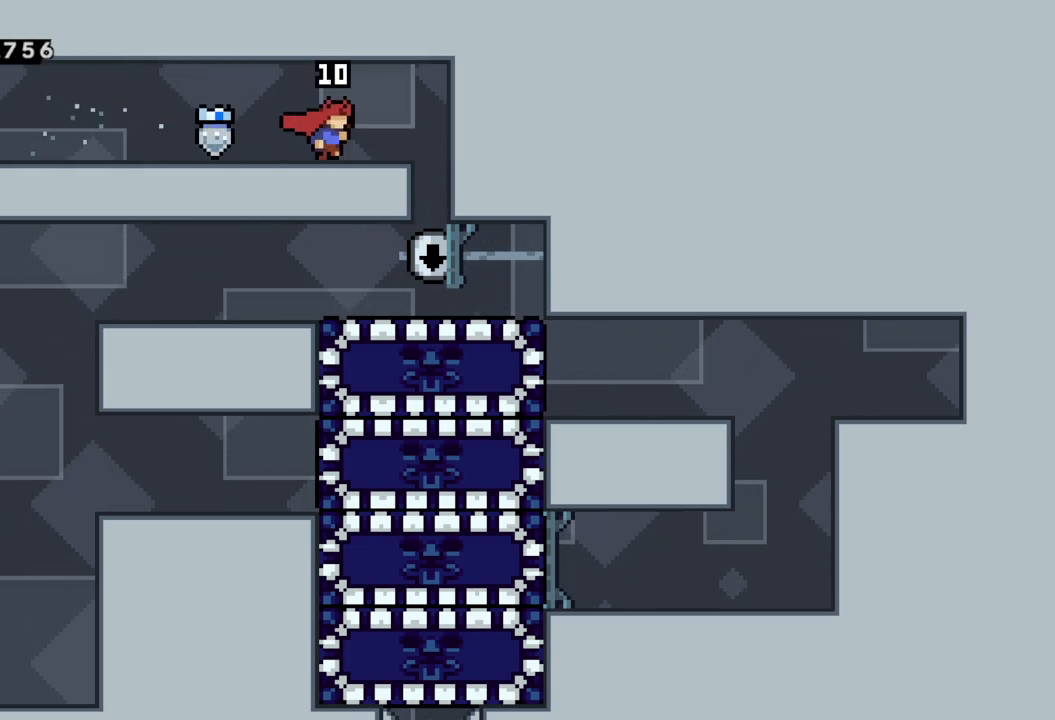
{"buttons": [], "left_stick": "center", "events": [[317, "left_stick", "center"]]}
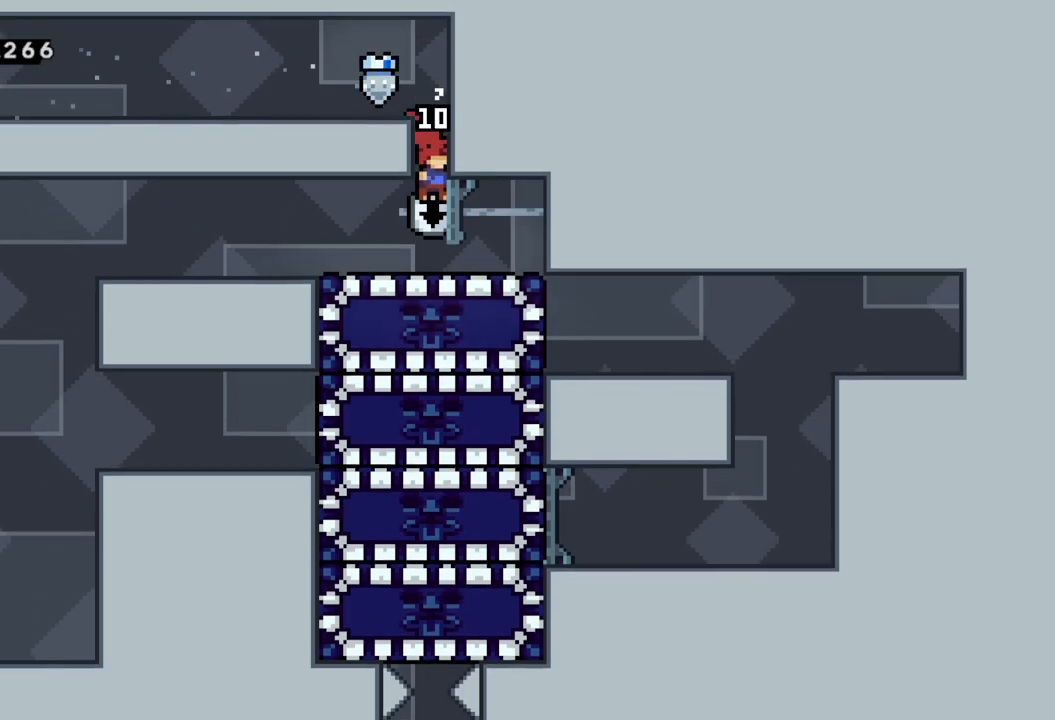
{"buttons": [], "left_stick": "left", "events": [[150, "left_stick", "down"], [217, "X", "down"], [350, "left_stick", "left"], [367, "X", "up"]]}
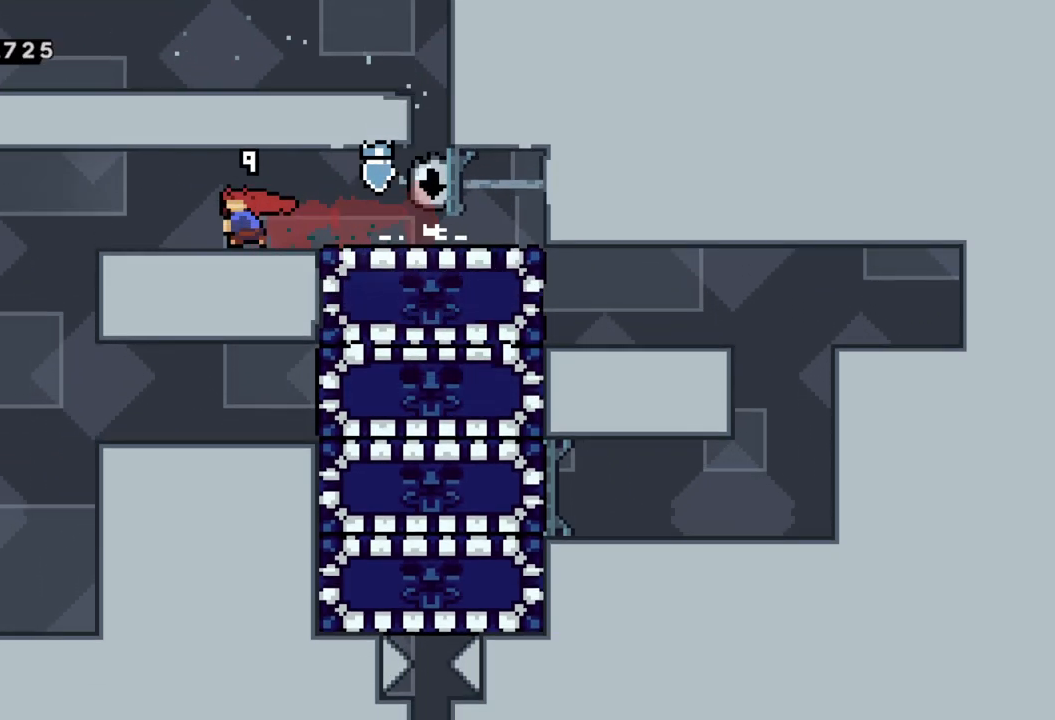
{"buttons": [], "left_stick": "center", "events": [[150, "left_stick", "center"]]}
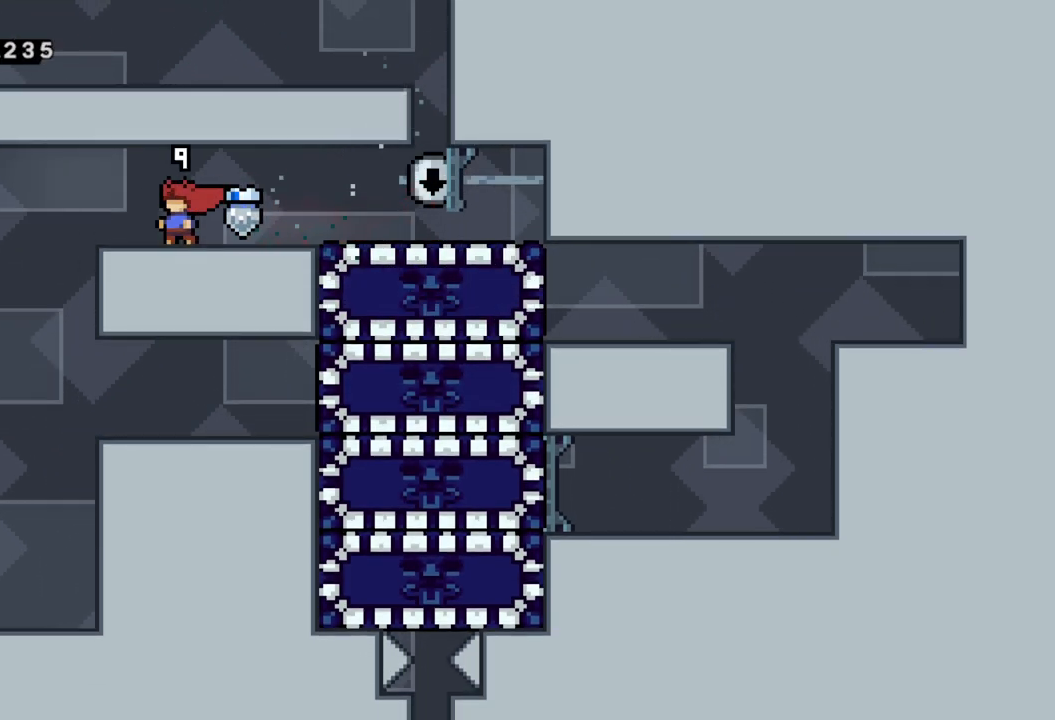
{"buttons": [], "left_stick": "right", "events": [[383, "left_stick", "right"]]}
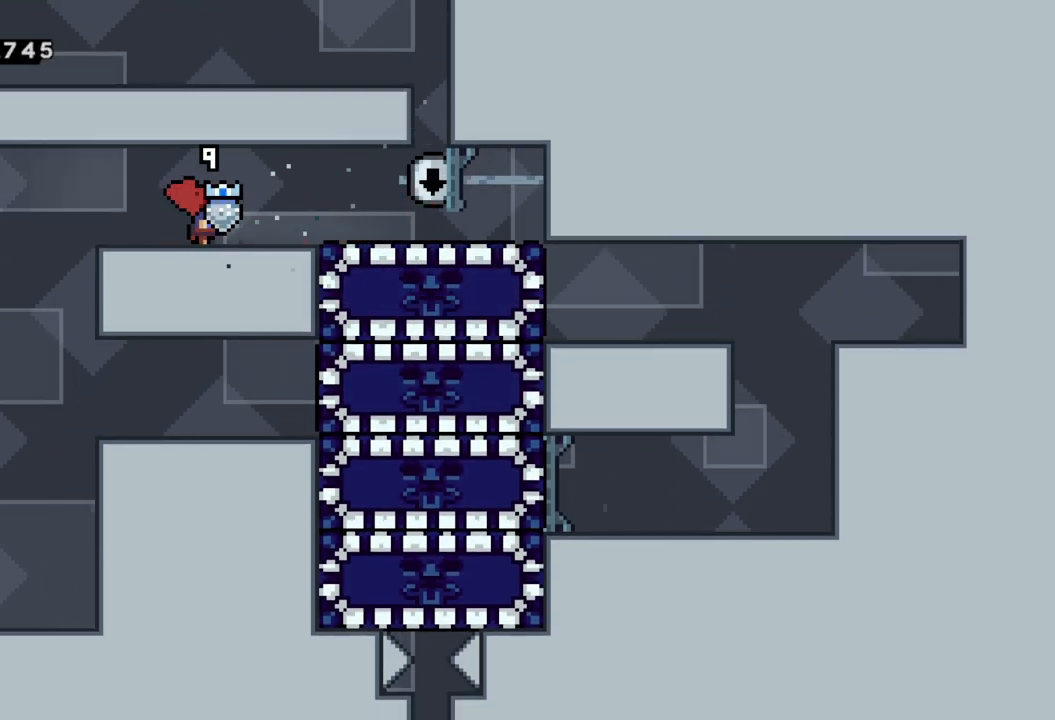
{"buttons": [], "left_stick": "right", "events": []}
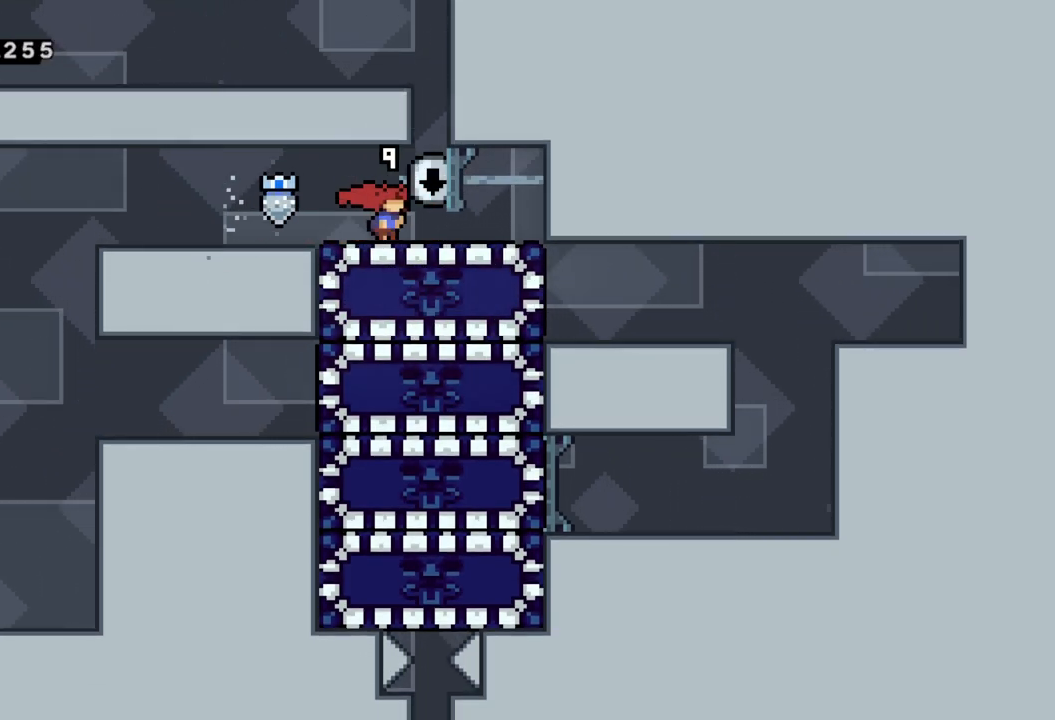
{"buttons": [], "left_stick": "right", "events": [[83, "left_stick", "center"], [450, "left_stick", "right"]]}
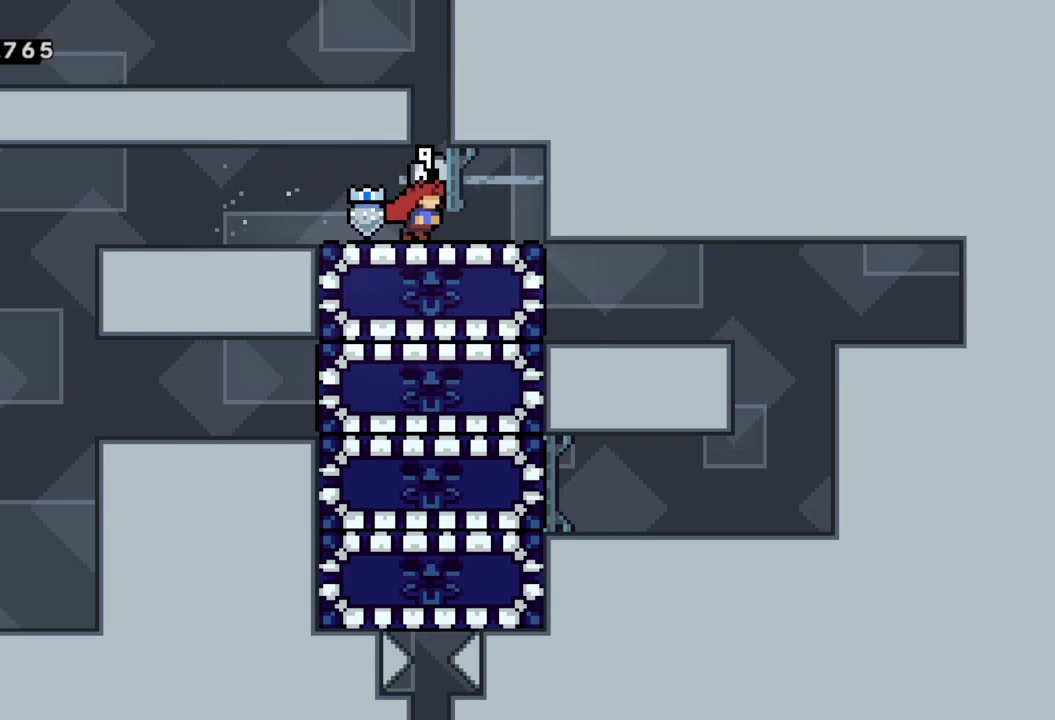
{"buttons": [], "left_stick": "center", "events": [[100, "left_stick", "left"], [217, "left_stick", "center"]]}
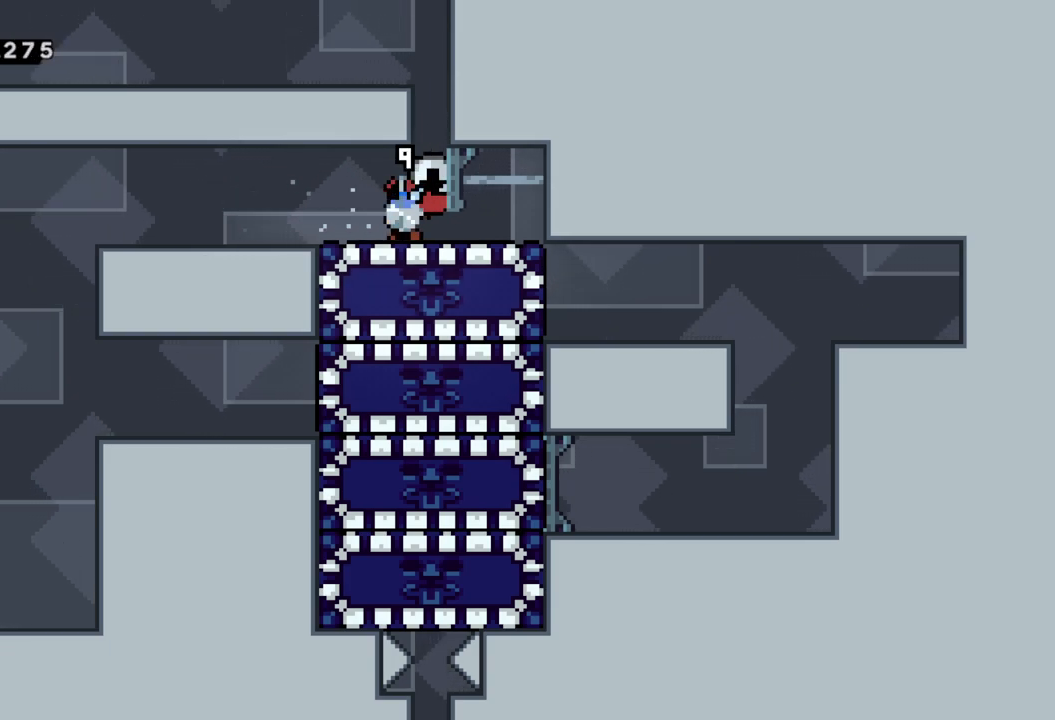
{"buttons": [], "left_stick": "center", "events": []}
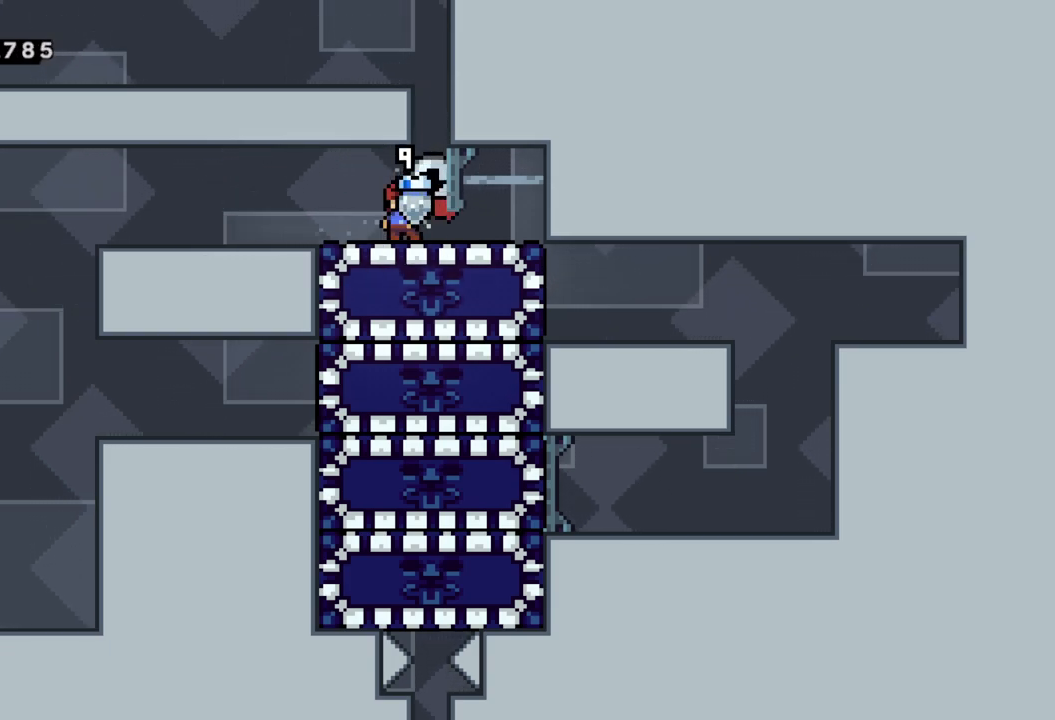
{"buttons": ["X"], "left_stick": "down", "events": [[383, "left_stick", "down"], [433, "X", "down"]]}
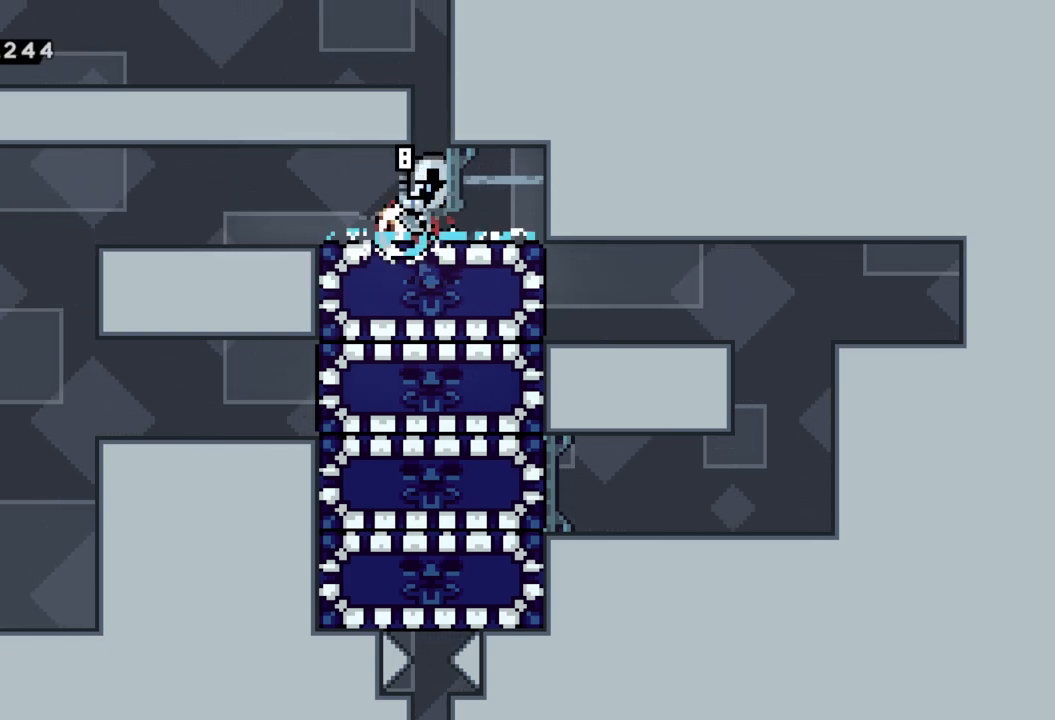
{"buttons": [], "left_stick": "left", "events": [[67, "left_stick", "left"], [100, "X", "up"]]}
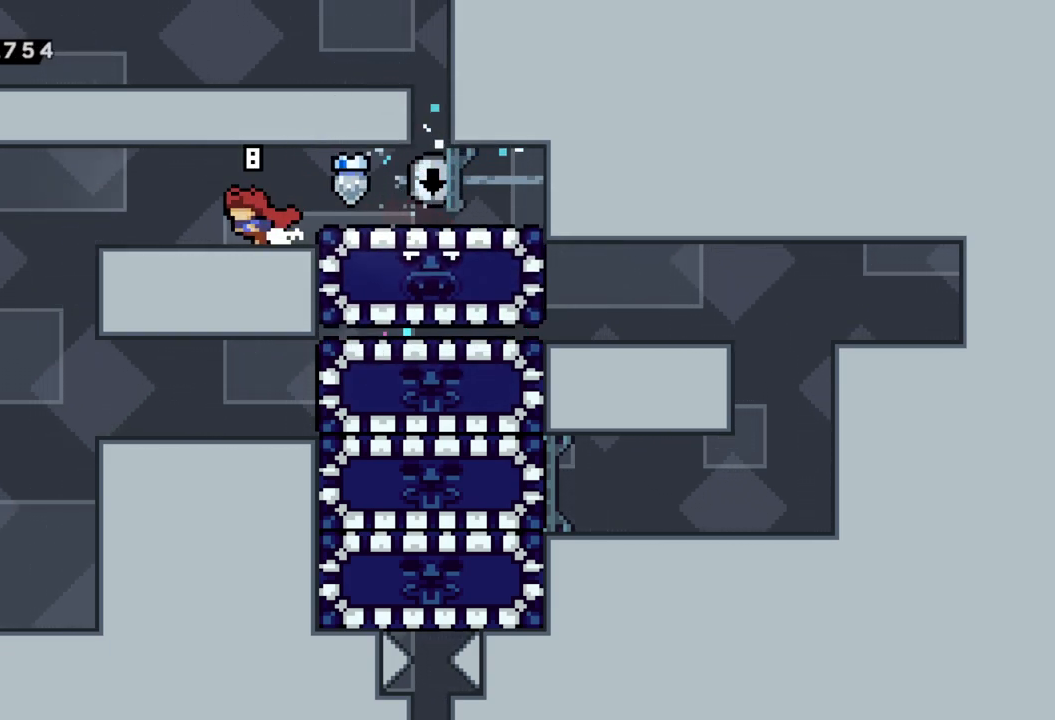
{"buttons": ["X"], "left_stick": "right", "events": [[50, "left_stick", "center"], [333, "left_stick", "right"], [350, "X", "down"]]}
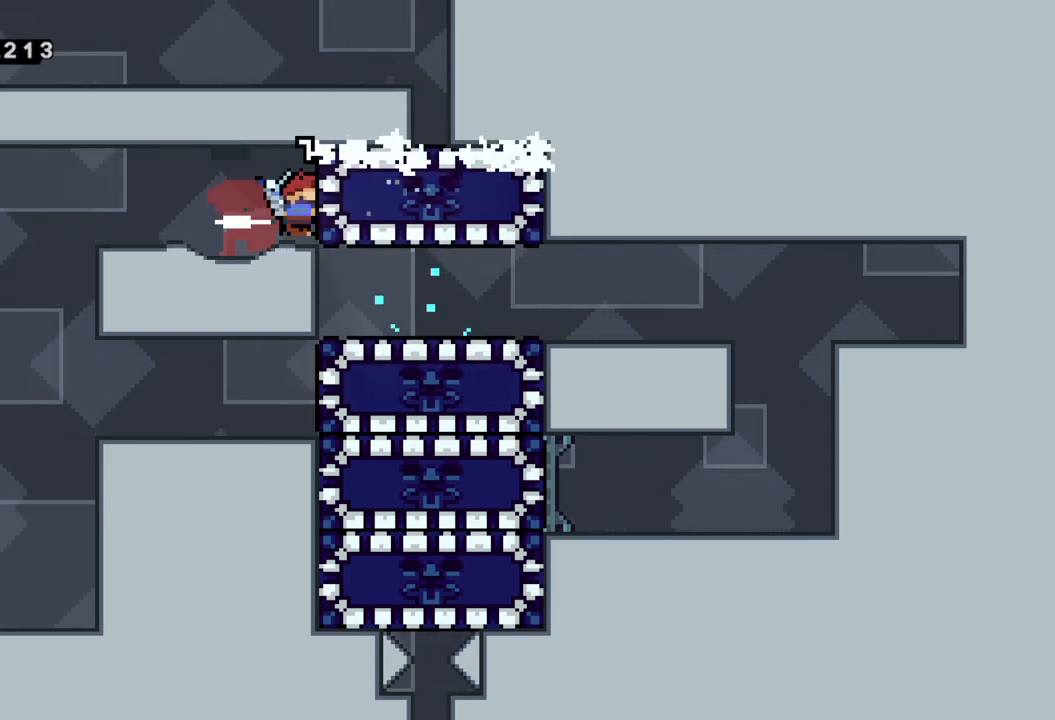
{"buttons": [], "left_stick": "left", "events": [[17, "left_stick", "left"], [50, "X", "up"]]}
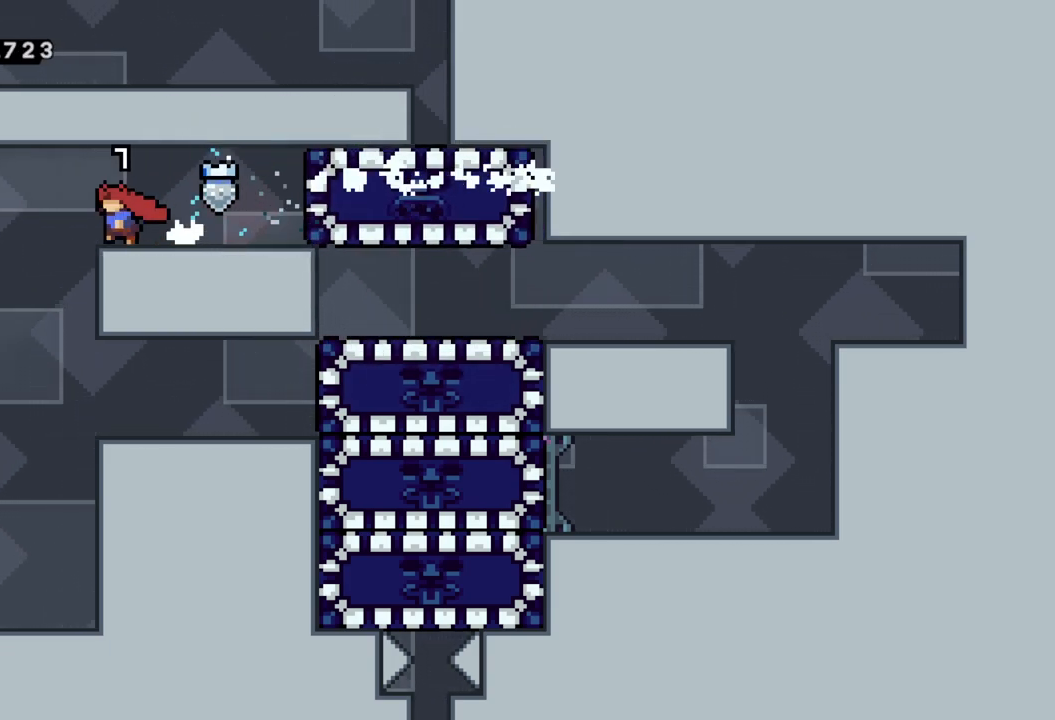
{"buttons": ["R2"], "left_stick": "right", "events": [[183, "left_stick", "right"], [400, "R2", "down"]]}
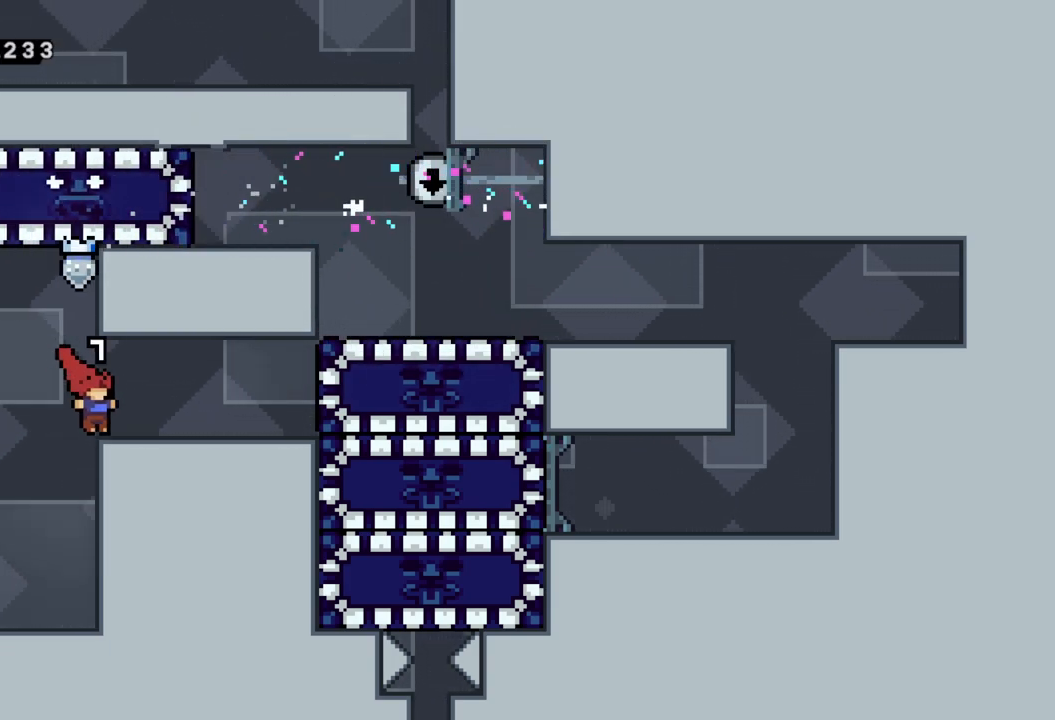
{"buttons": ["A"], "left_stick": "left", "events": [[117, "left_stick", "center"], [167, "R2", "up"], [250, "left_stick", "left"], [417, "A", "down"]]}
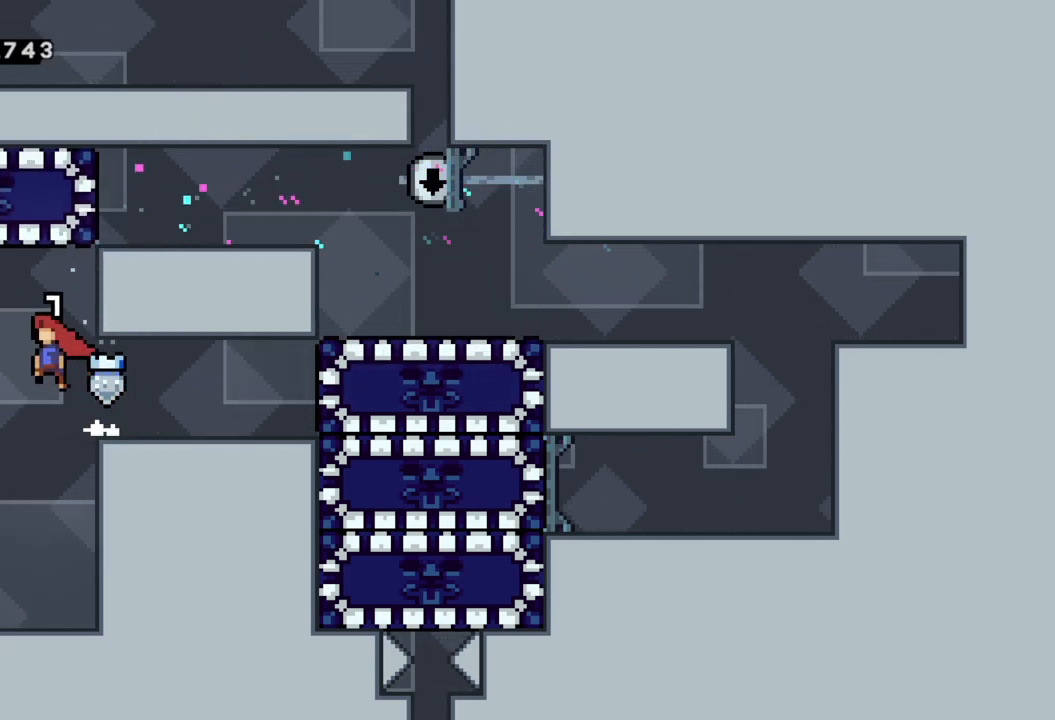
{"buttons": [], "left_stick": "right", "events": [[67, "X", "down"], [67, "left_stick", "up"], [100, "A", "up"], [217, "X", "up"], [233, "left_stick", "right"]]}
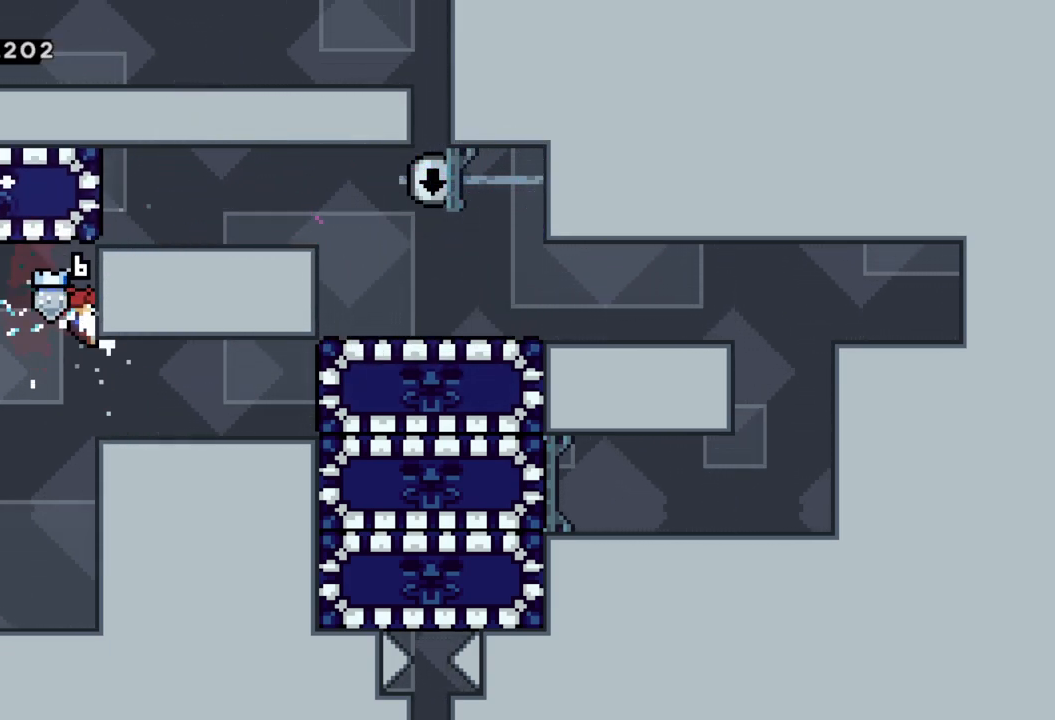
{"buttons": [], "left_stick": "right", "events": []}
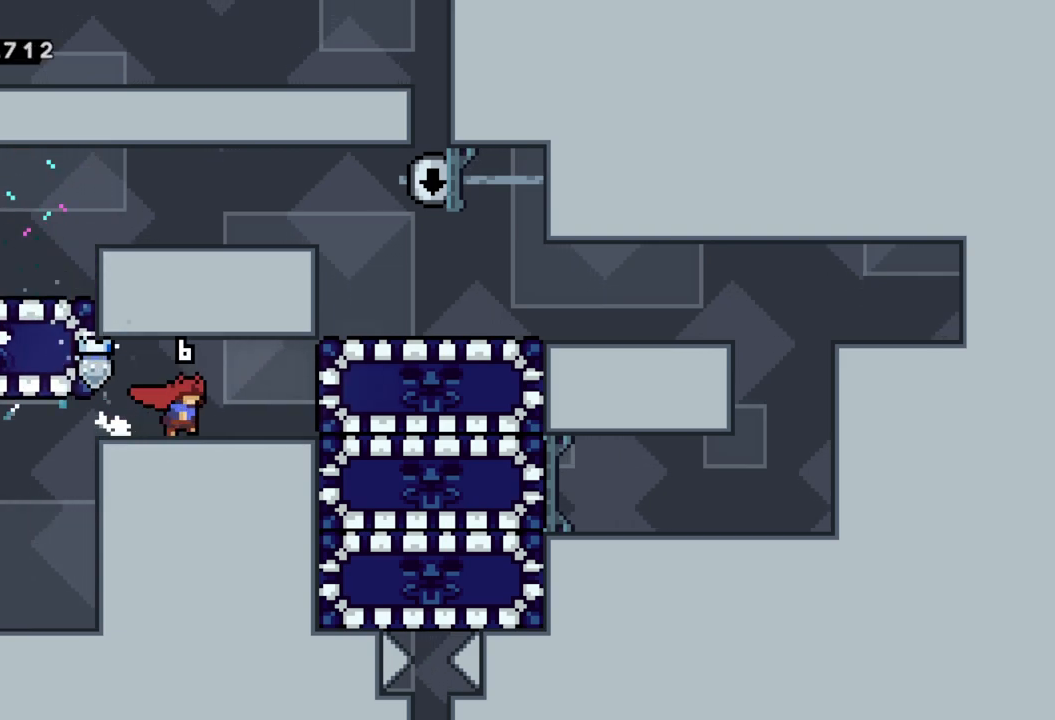
{"buttons": [], "left_stick": "left", "events": [[50, "left_stick", "center"], [333, "left_stick", "left"]]}
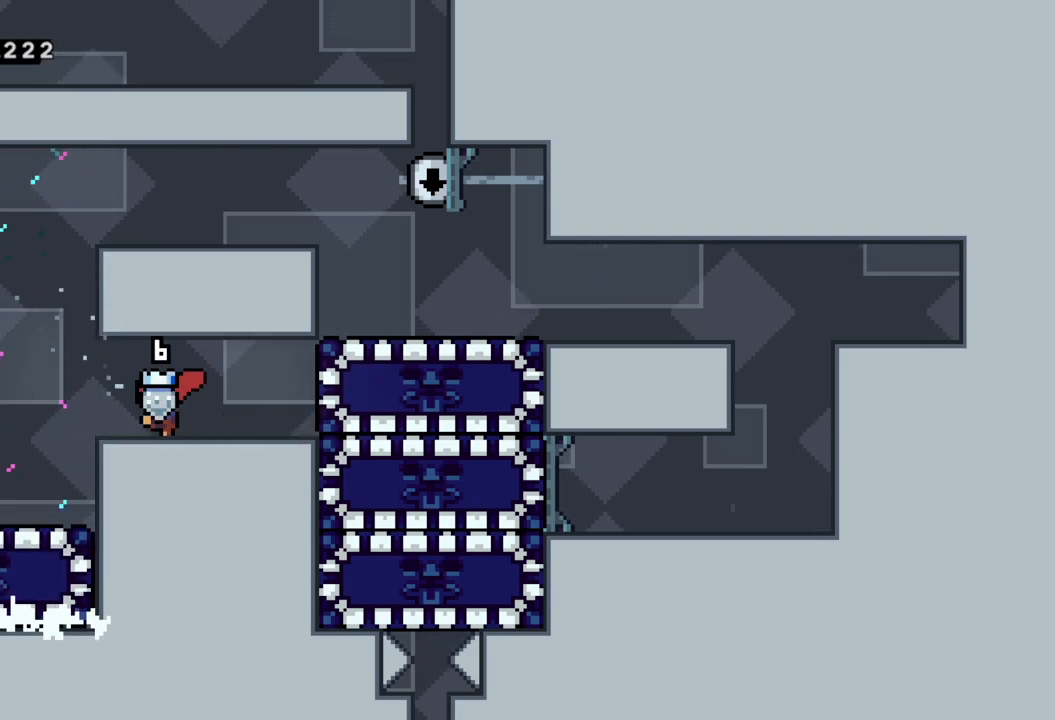
{"buttons": ["R2"], "left_stick": "right", "events": [[150, "A", "down"], [150, "left_stick", "center"], [233, "left_stick", "right"], [450, "A", "up"], [467, "R2", "down"]]}
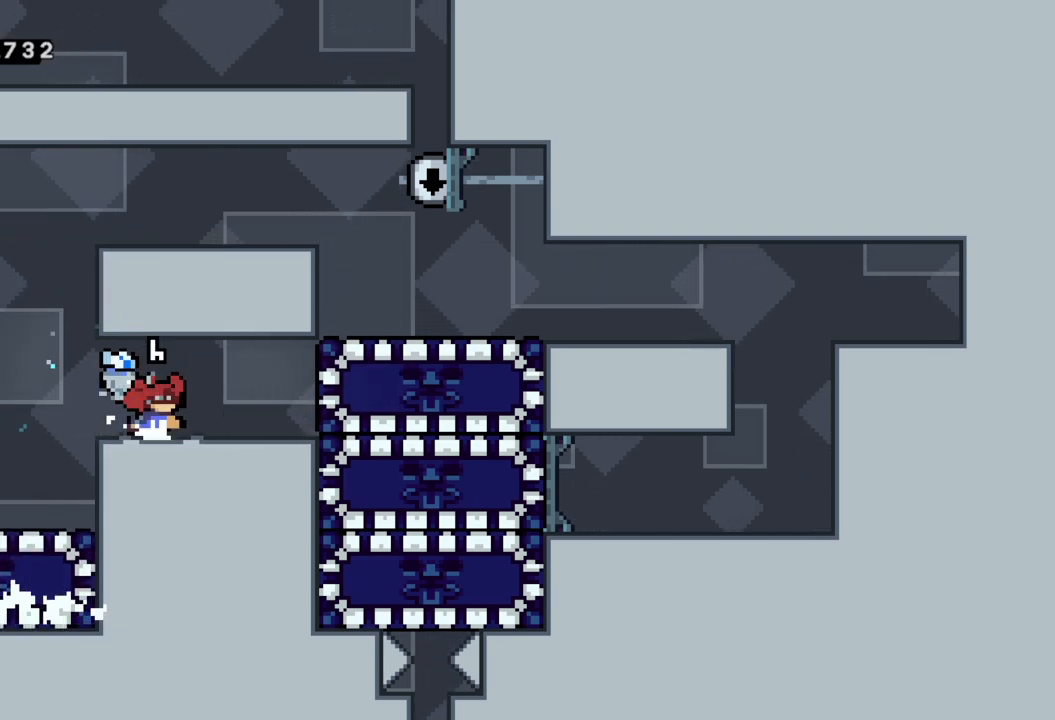
{"buttons": ["A"], "left_stick": "right", "events": [[17, "left_stick", "up"], [50, "R2", "up"], [67, "left_stick", "left"], [333, "A", "down"], [417, "left_stick", "right"]]}
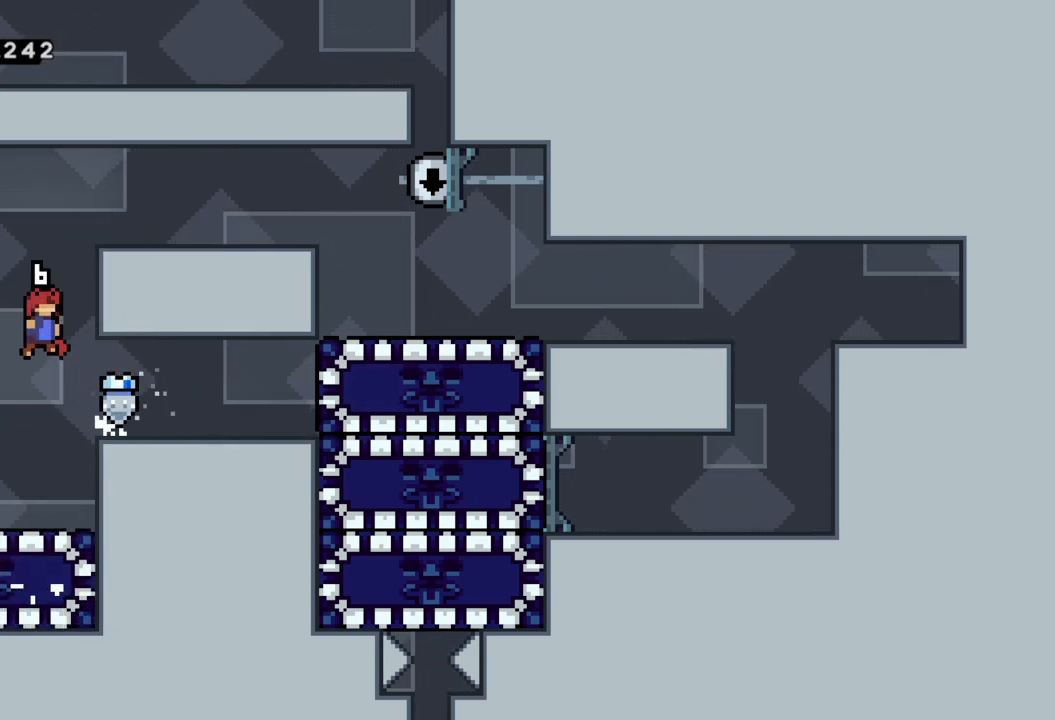
{"buttons": ["A", "R2"], "left_stick": "right", "events": [[150, "A", "up"], [183, "R2", "down"], [233, "A", "down"], [383, "A", "up"], [433, "A", "down"]]}
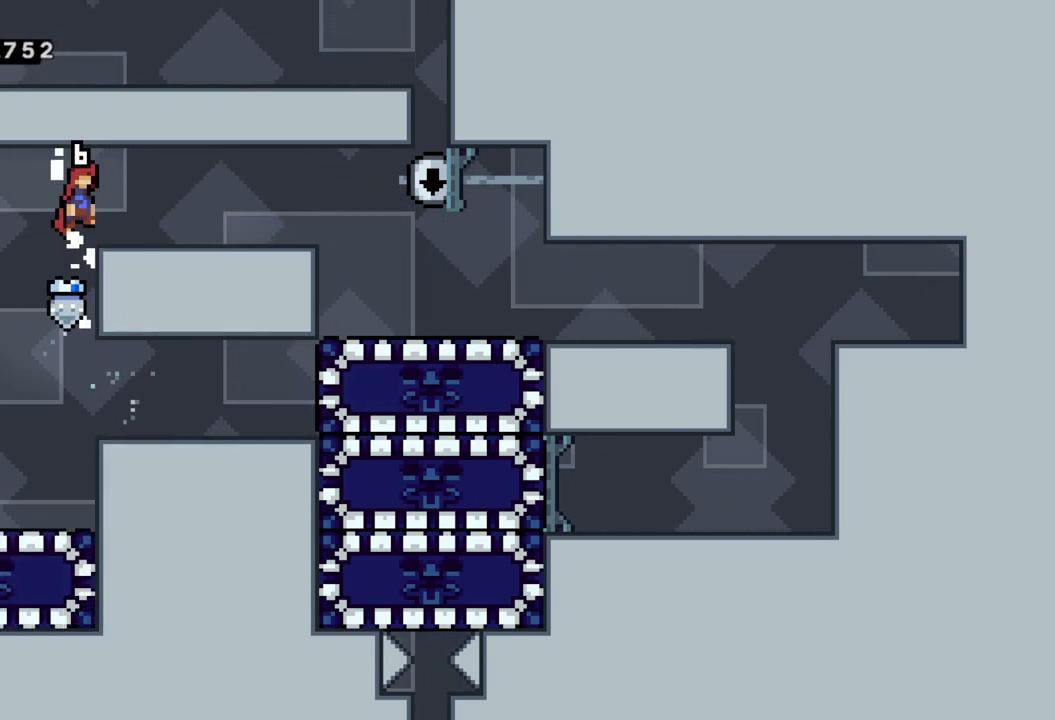
{"buttons": [], "left_stick": "right", "events": [[67, "A", "up"], [67, "R2", "up"]]}
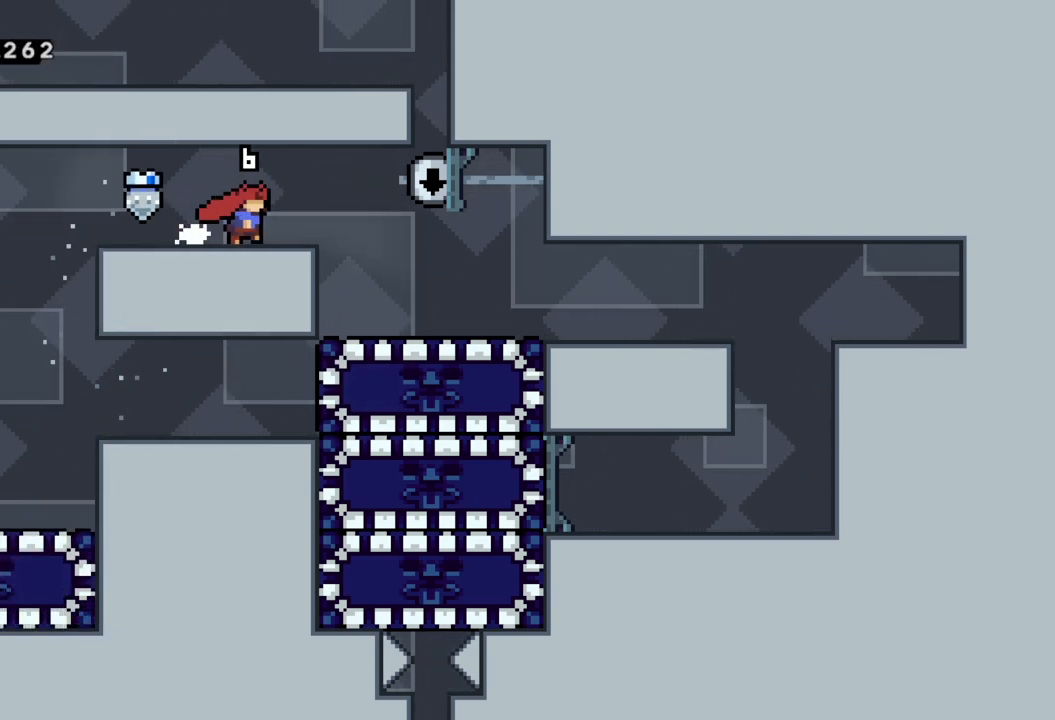
{"buttons": ["X"], "left_stick": "down", "events": [[367, "left_stick", "center"], [433, "left_stick", "down"], [467, "X", "down"]]}
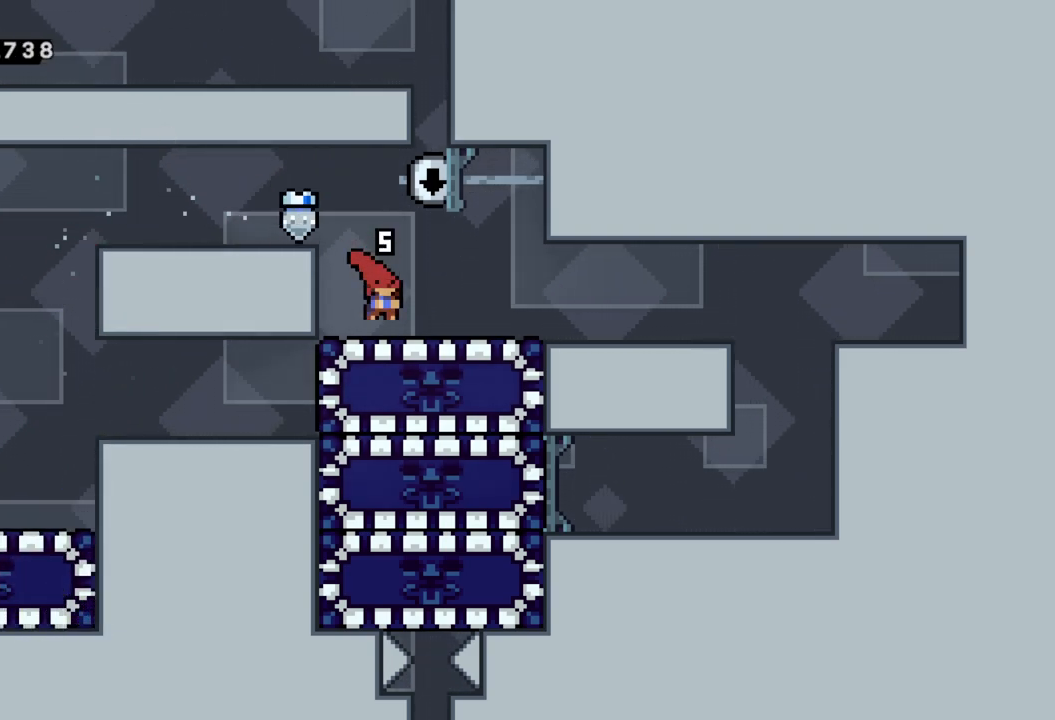
{"buttons": [], "left_stick": "left", "events": [[117, "left_stick", "left"], [150, "X", "up"]]}
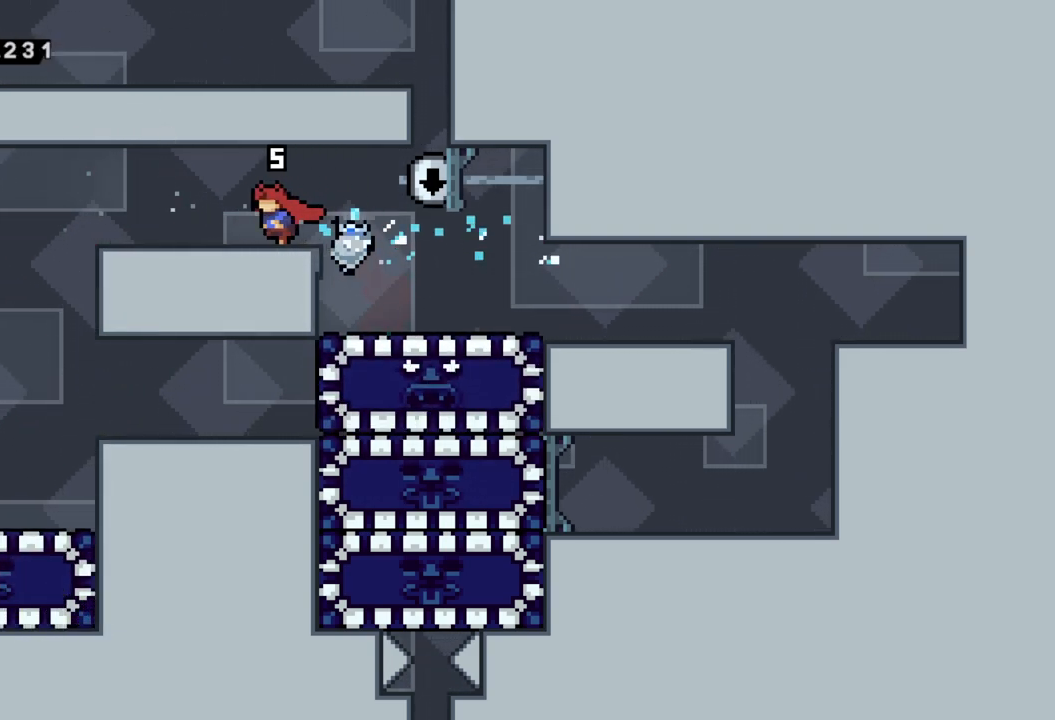
{"buttons": [], "left_stick": "center", "events": [[200, "left_stick", "center"]]}
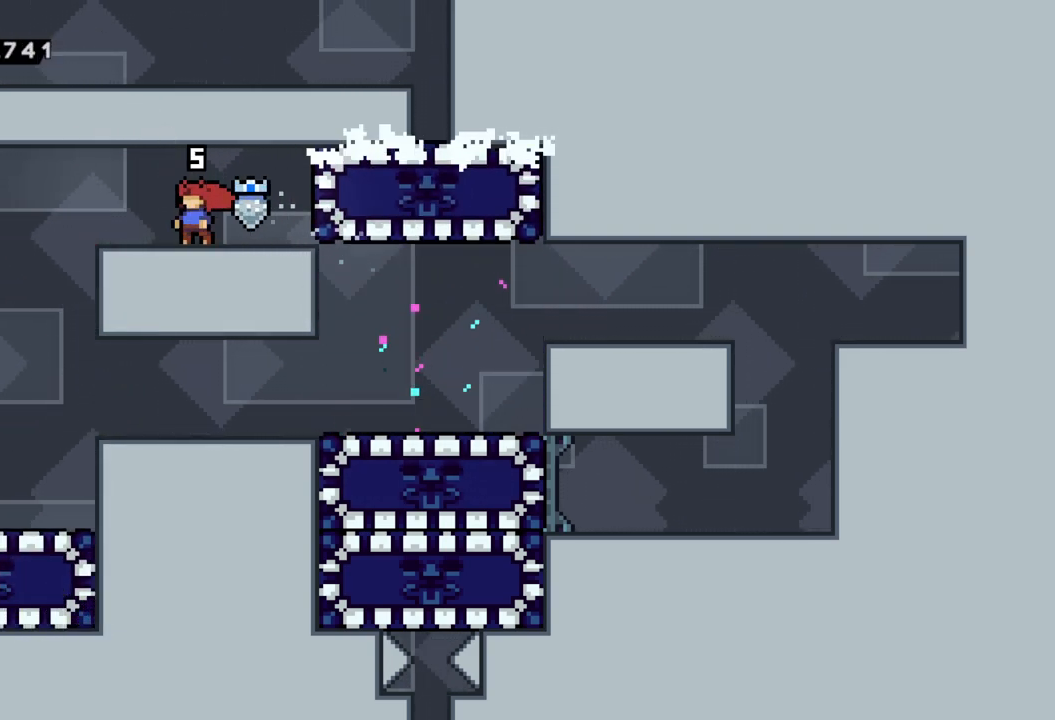
{"buttons": [], "left_stick": "left", "events": [[117, "left_stick", "right"], [150, "X", "down"], [350, "X", "up"], [350, "left_stick", "left"]]}
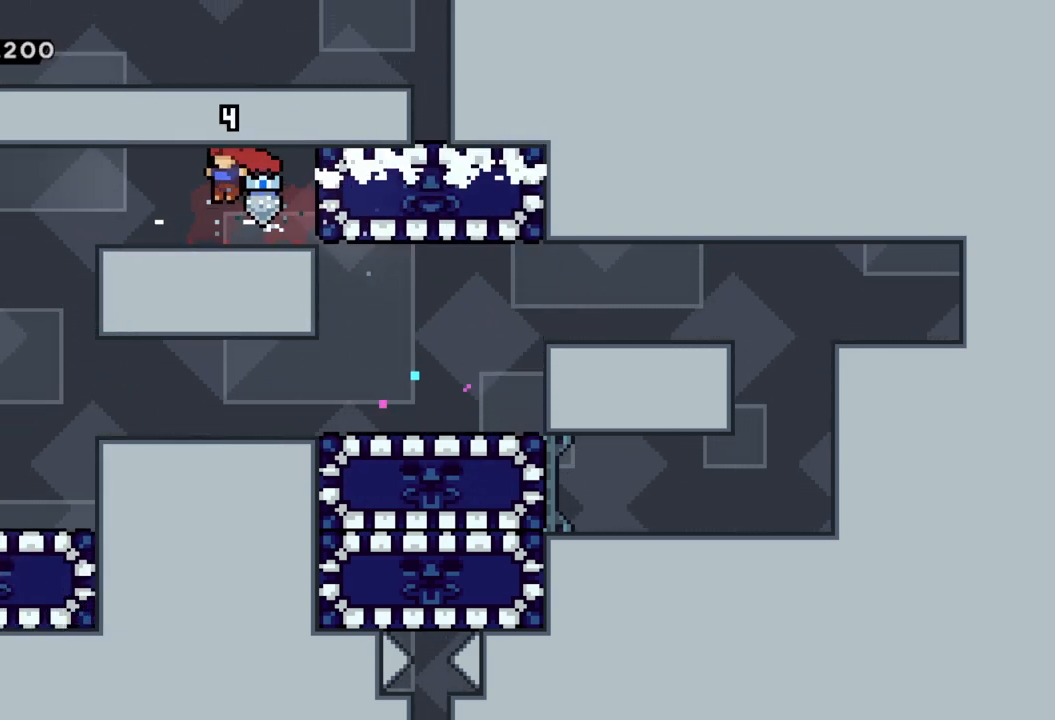
{"buttons": [], "left_stick": "center", "events": [[500, "left_stick", "center"]]}
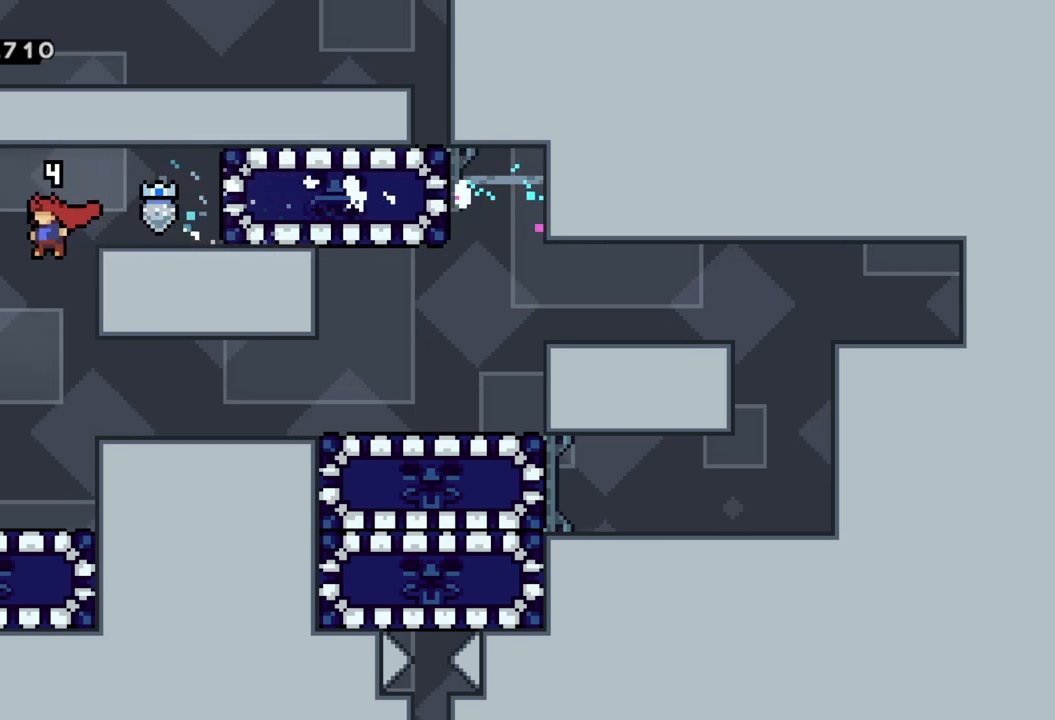
{"buttons": ["R2"], "left_stick": "up-right", "events": [[33, "left_stick", "right"], [250, "R2", "down"], [417, "left_stick", "up-right"]]}
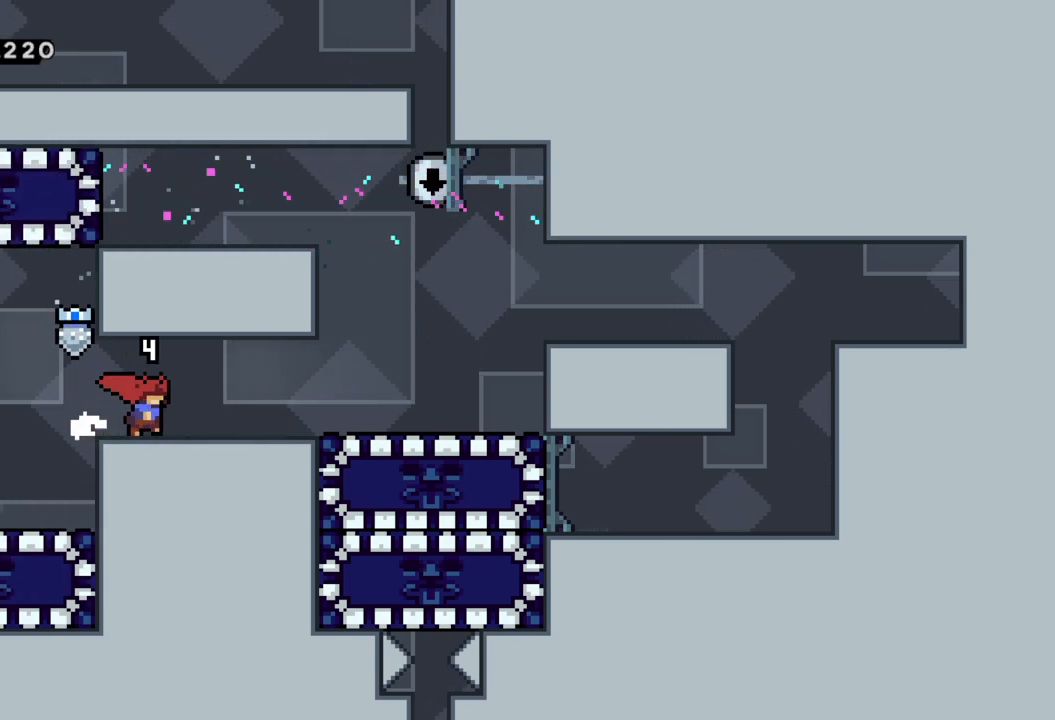
{"buttons": [], "left_stick": "center", "events": [[150, "R2", "up"], [183, "left_stick", "center"]]}